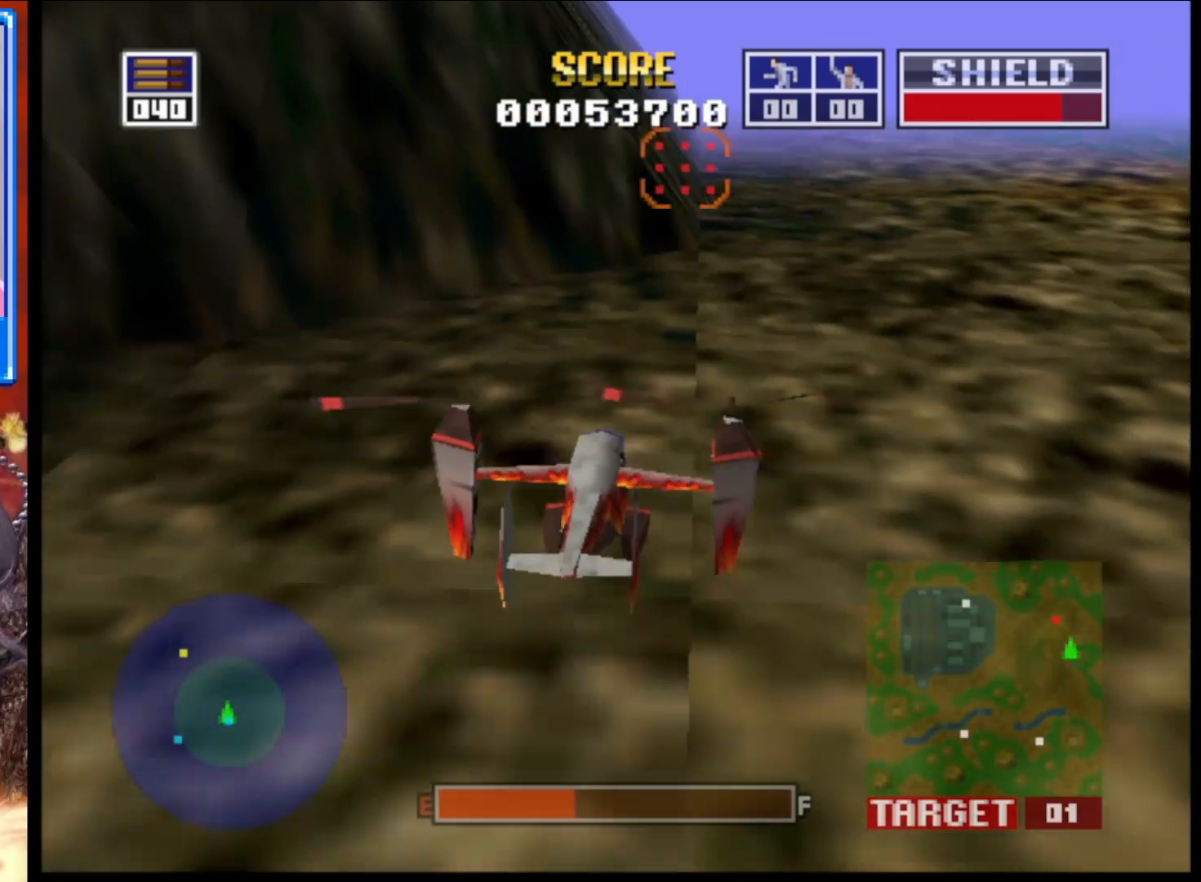
Gameplay with a controller (Xbox layout); each line is a JSON object with the inputs held at the frame after it. "events" lists button and stick changes between this image and that frame as [ms after this image, input, new state], when the widget could be followed in between.
{"buttons": [], "left_stick": "center", "right_stick": "up", "events": []}
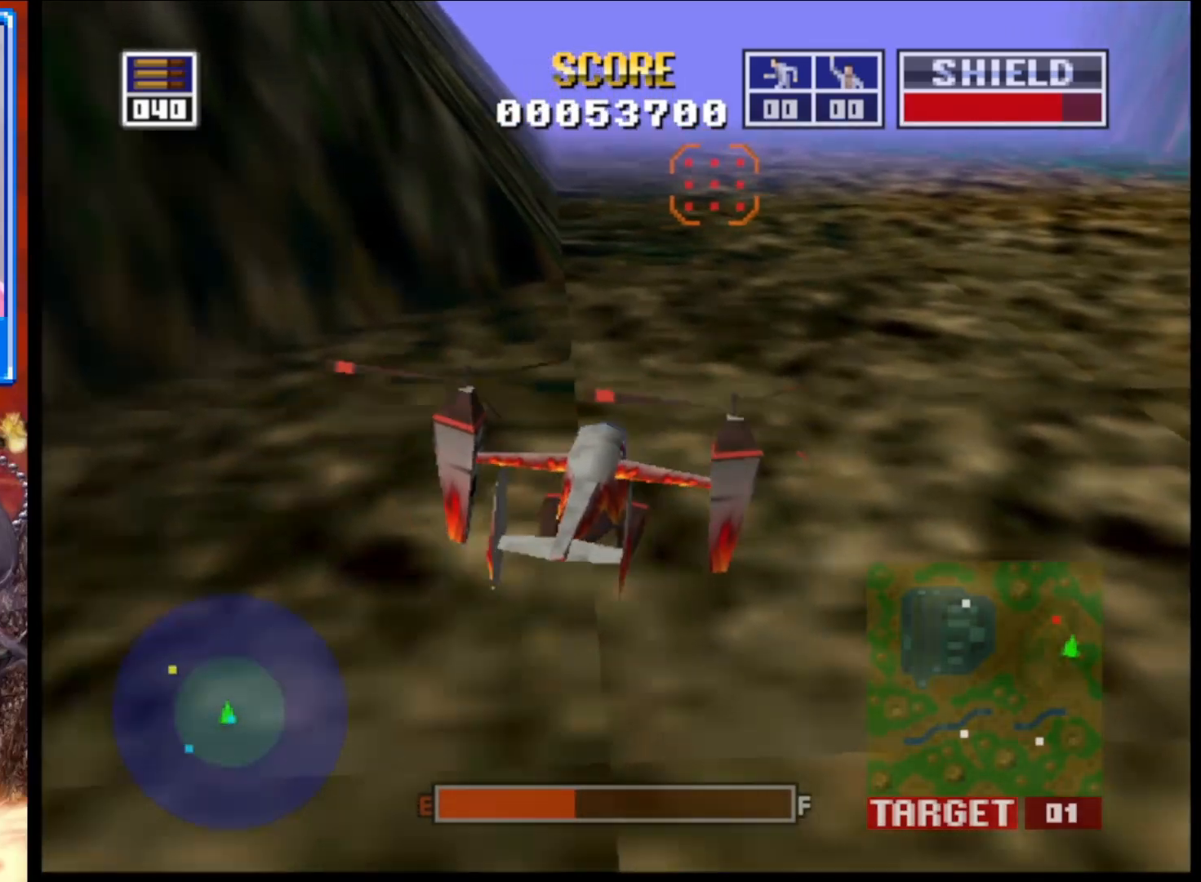
{"buttons": [], "left_stick": "center", "right_stick": "up", "events": []}
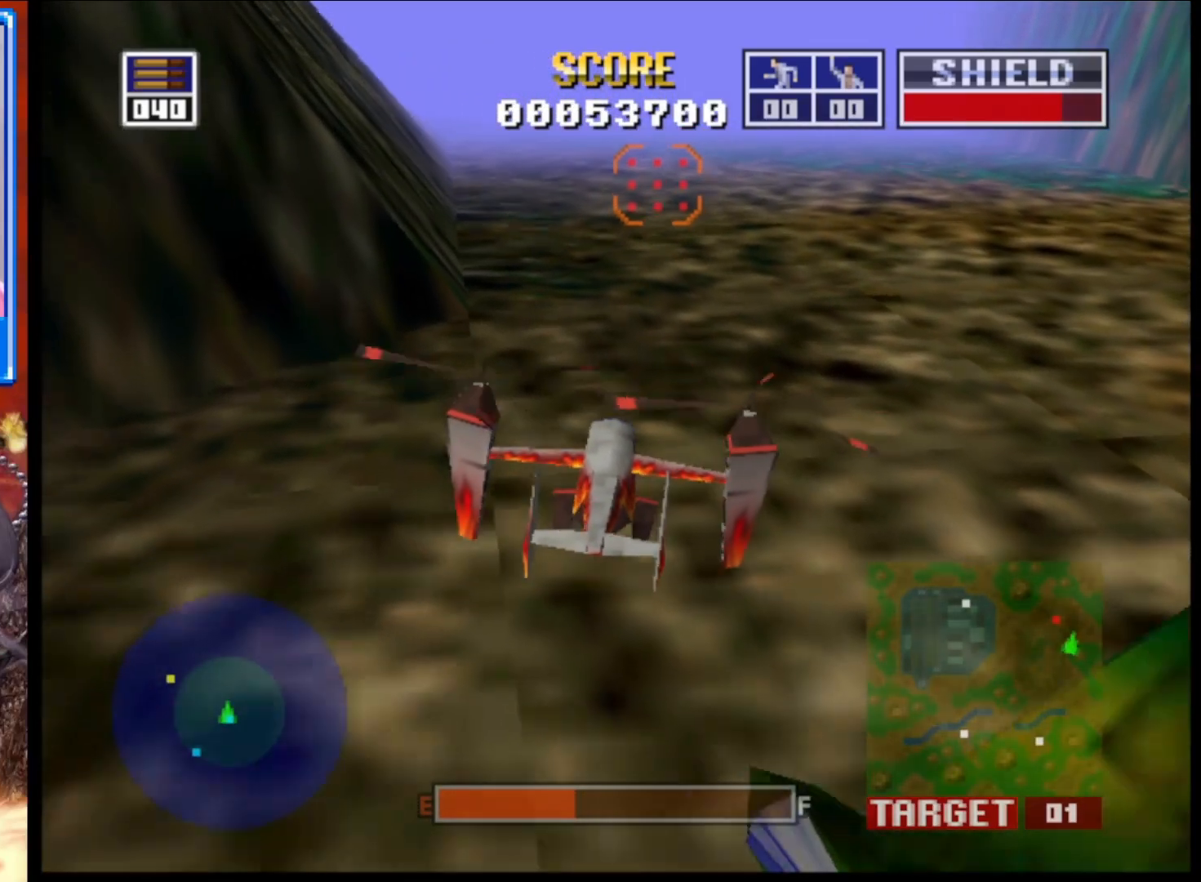
{"buttons": [], "left_stick": "center", "right_stick": "up", "events": []}
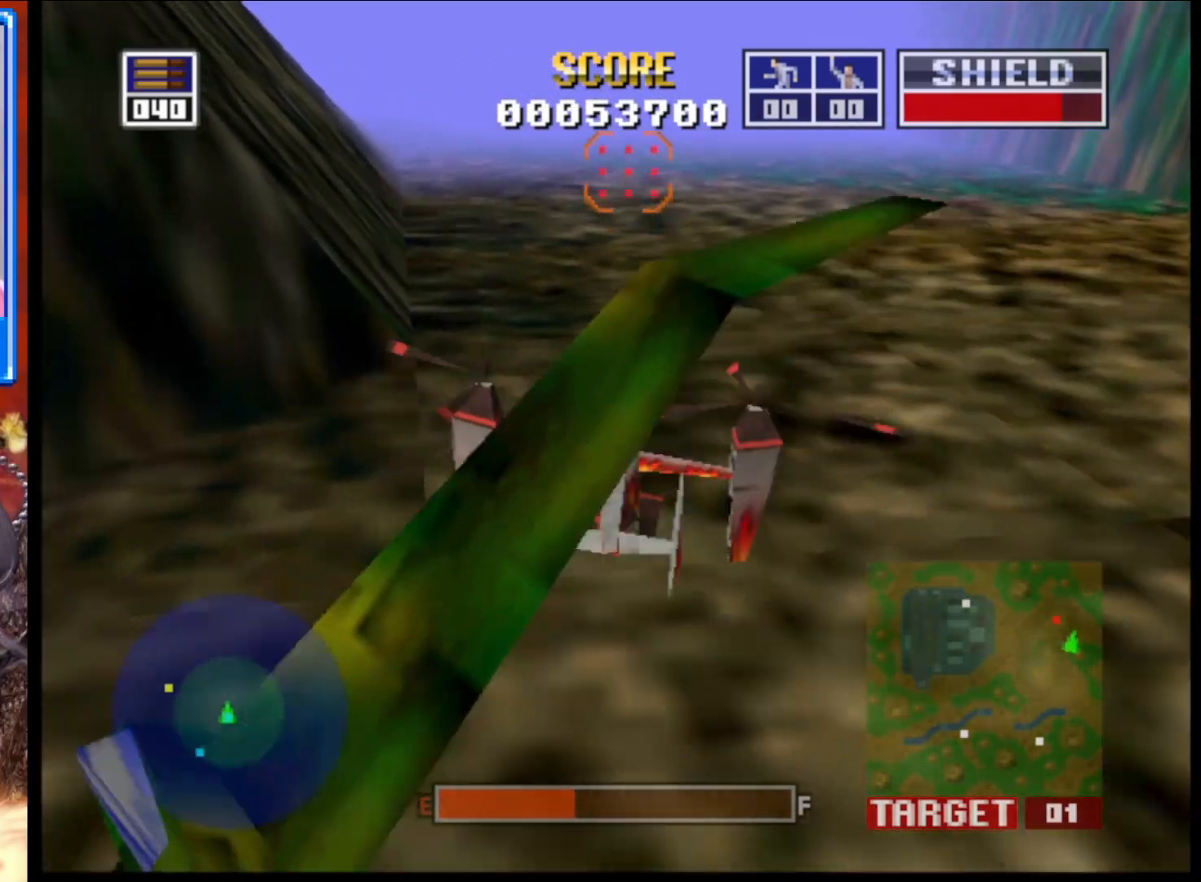
{"buttons": [], "left_stick": "left", "right_stick": "up", "events": [[450, "left_stick", "left"]]}
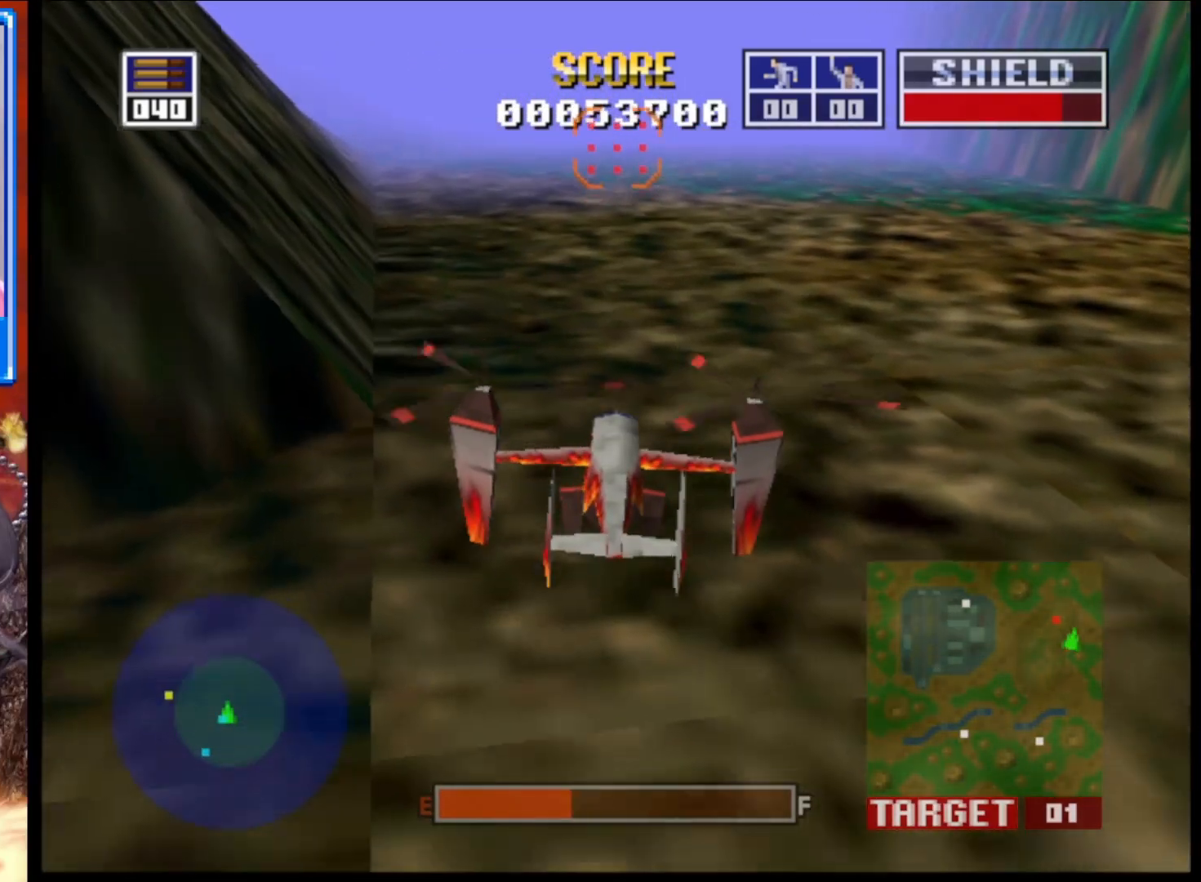
{"buttons": [], "left_stick": "center", "right_stick": "up", "events": [[133, "left_stick", "center"]]}
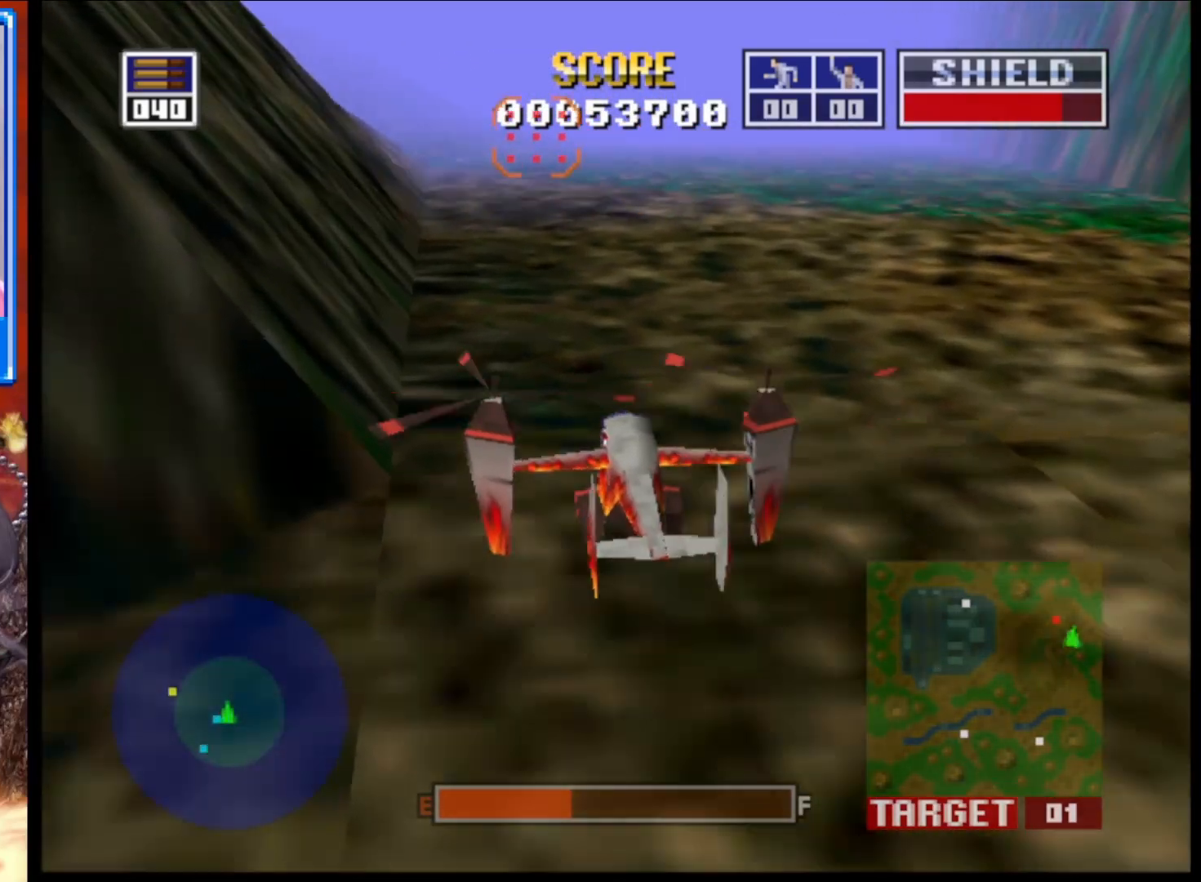
{"buttons": [], "left_stick": "center", "right_stick": "up", "events": [[200, "left_stick", "right"], [367, "left_stick", "center"]]}
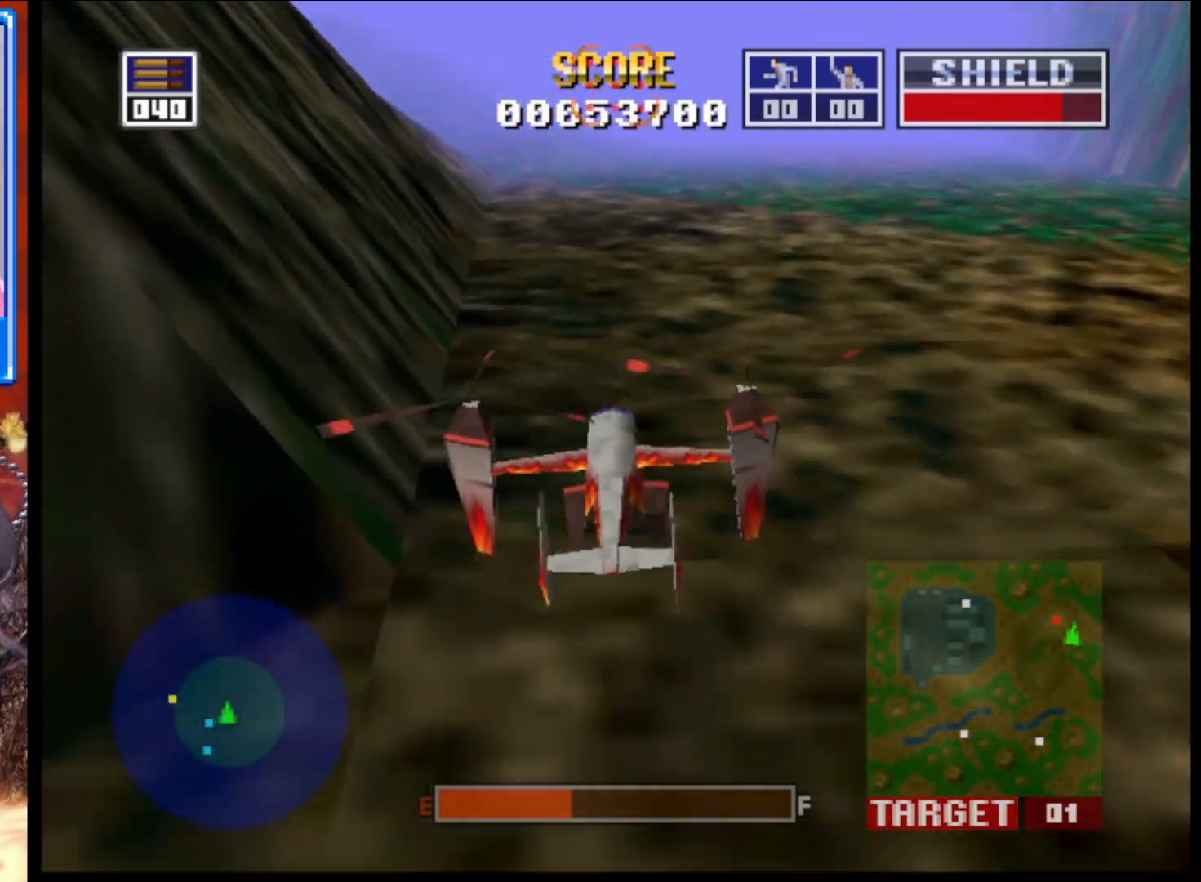
{"buttons": [], "left_stick": "right", "right_stick": "up", "events": [[500, "left_stick", "right"]]}
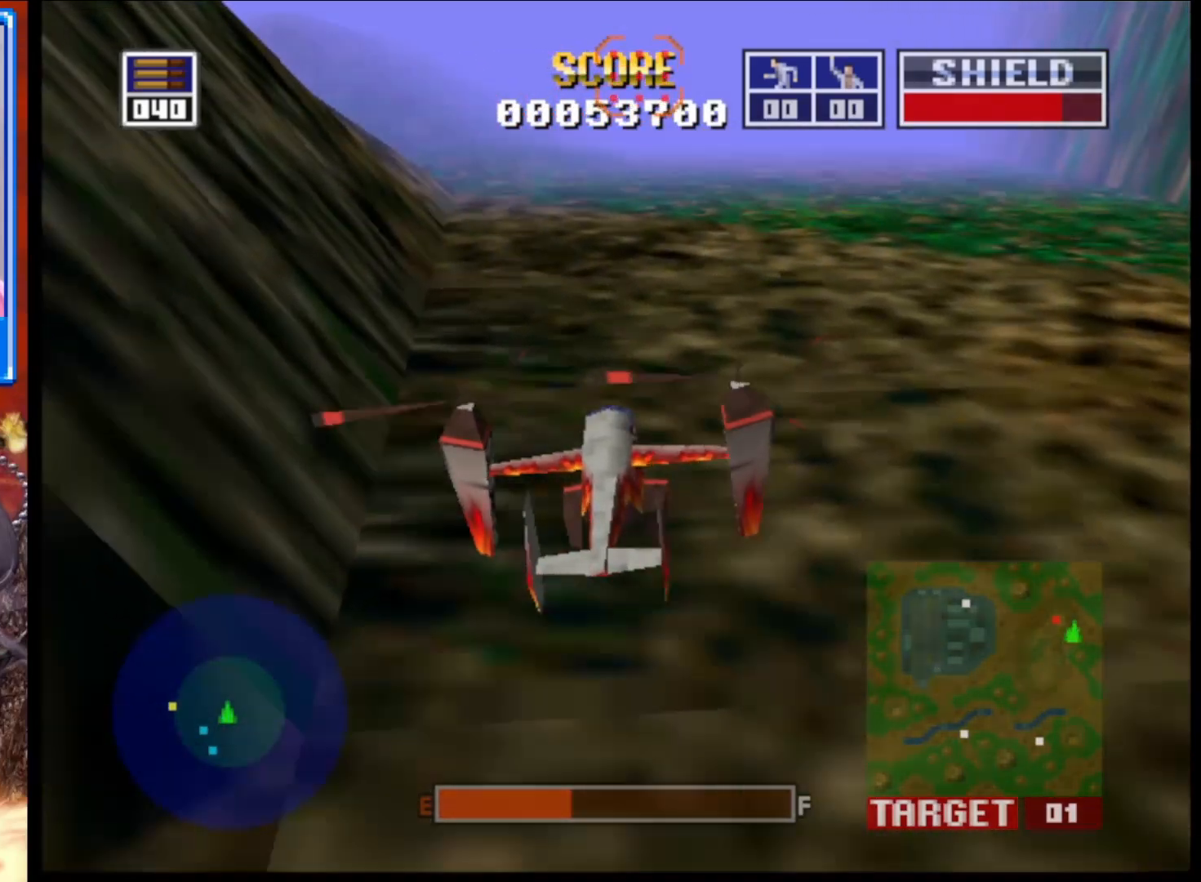
{"buttons": [], "left_stick": "left", "right_stick": "up", "events": [[183, "left_stick", "center"], [500, "left_stick", "left"]]}
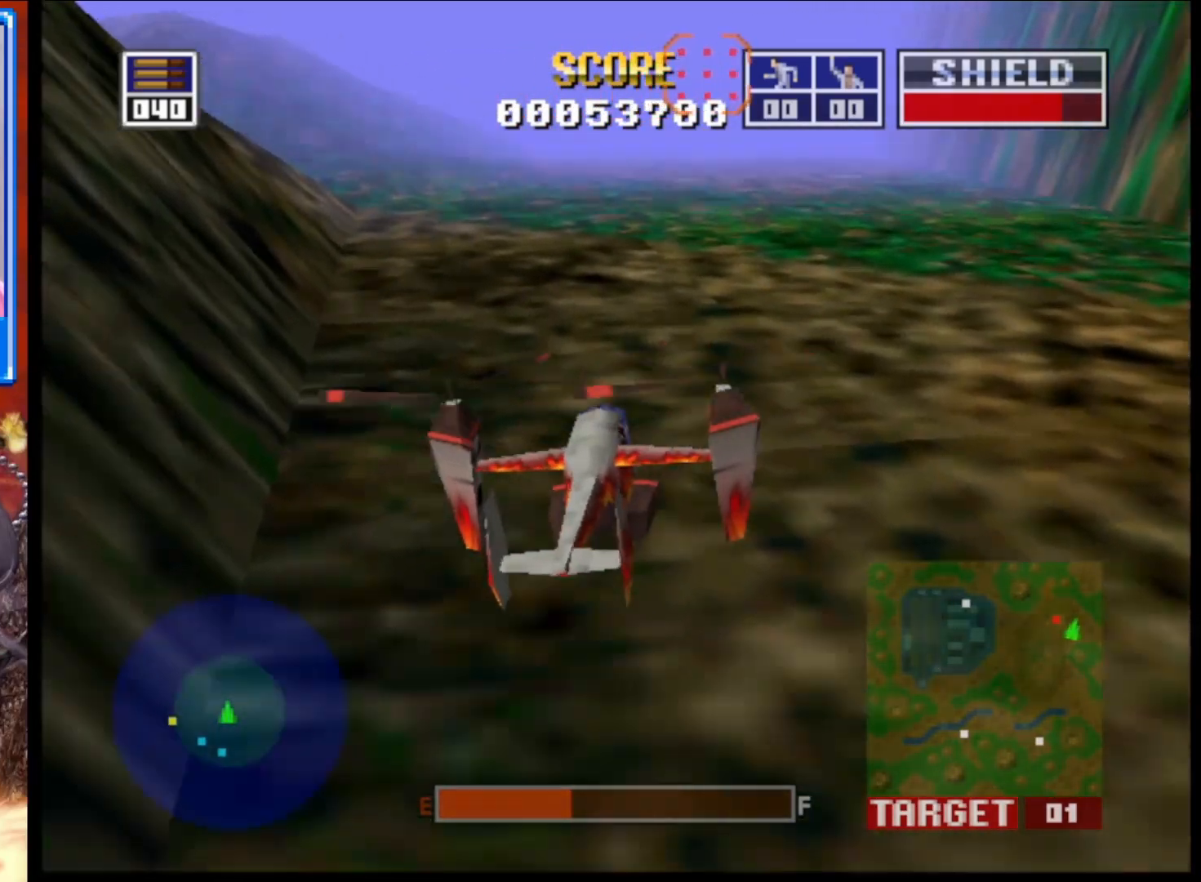
{"buttons": [], "left_stick": "center", "right_stick": "up", "events": [[183, "left_stick", "center"]]}
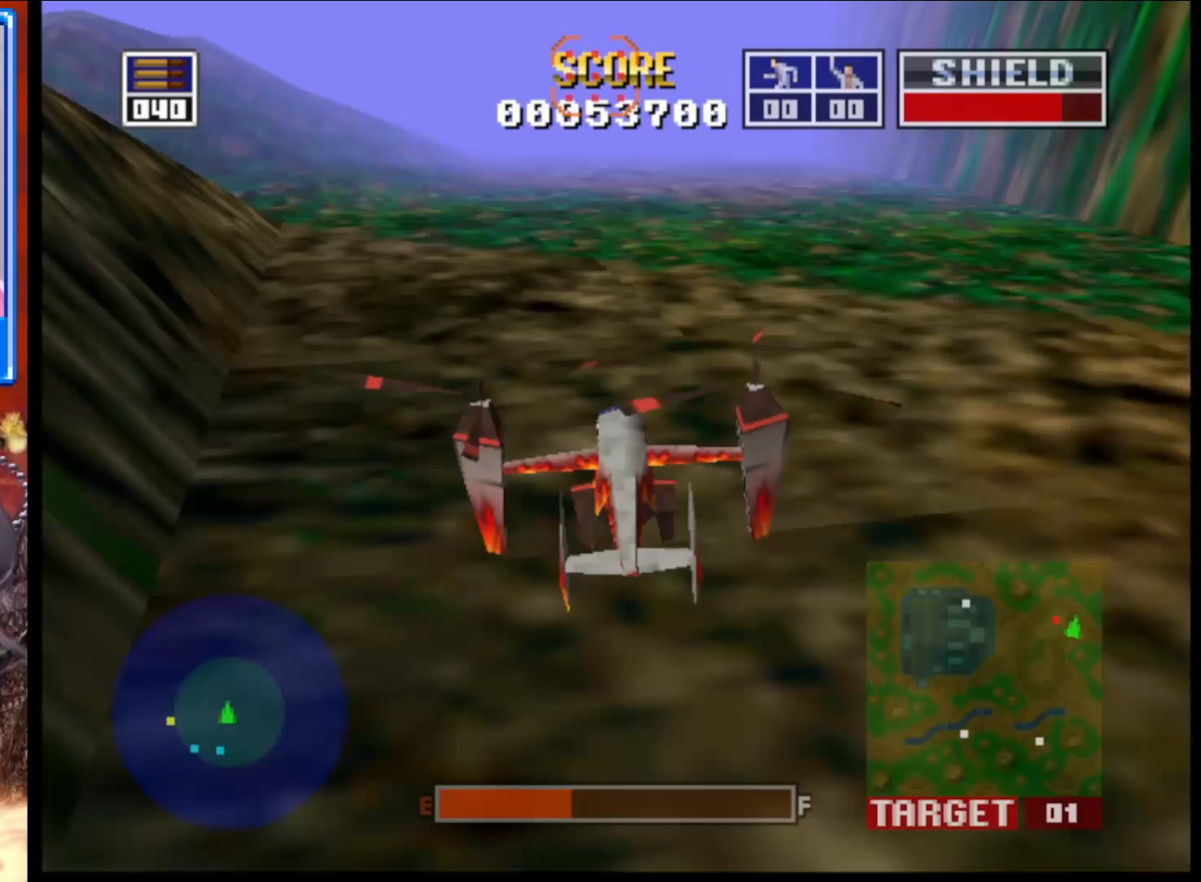
{"buttons": [], "left_stick": "center", "right_stick": "up", "events": []}
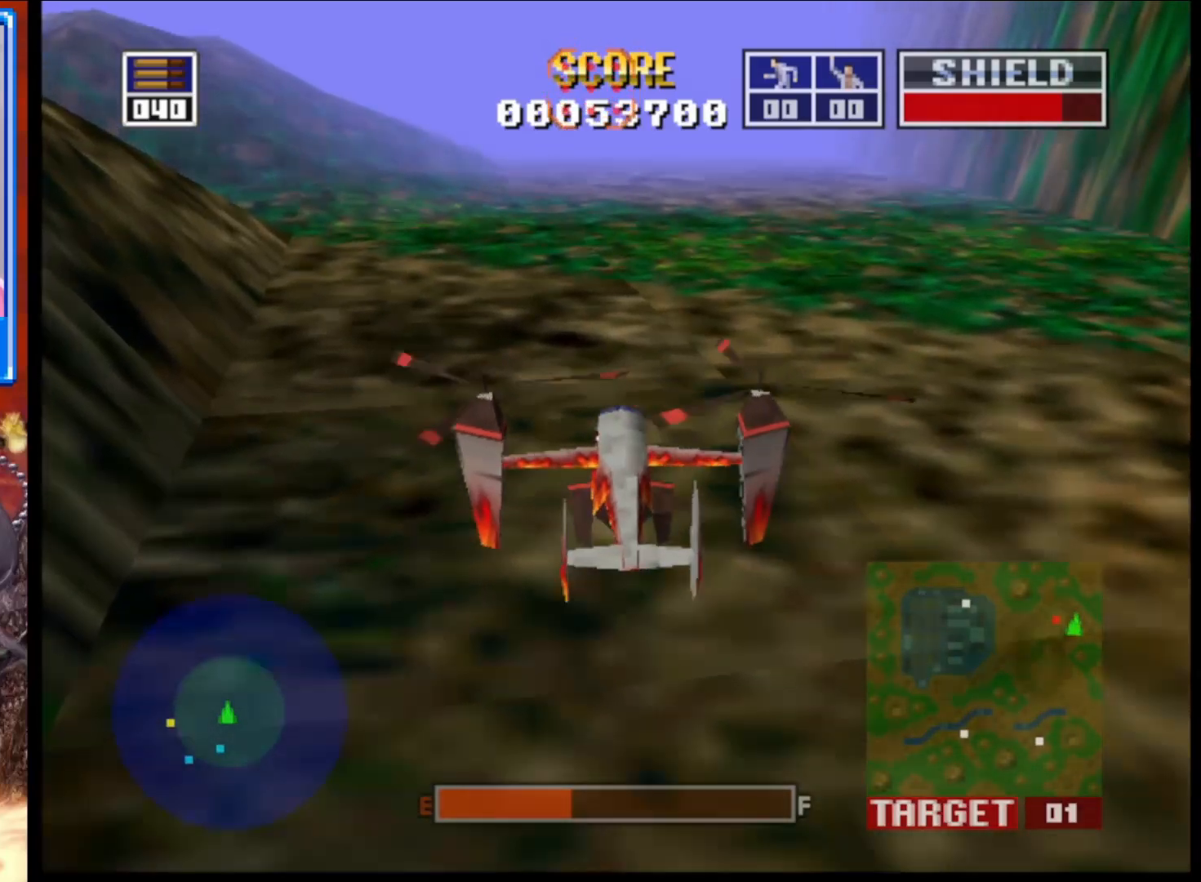
{"buttons": [], "left_stick": "center", "right_stick": "up", "events": []}
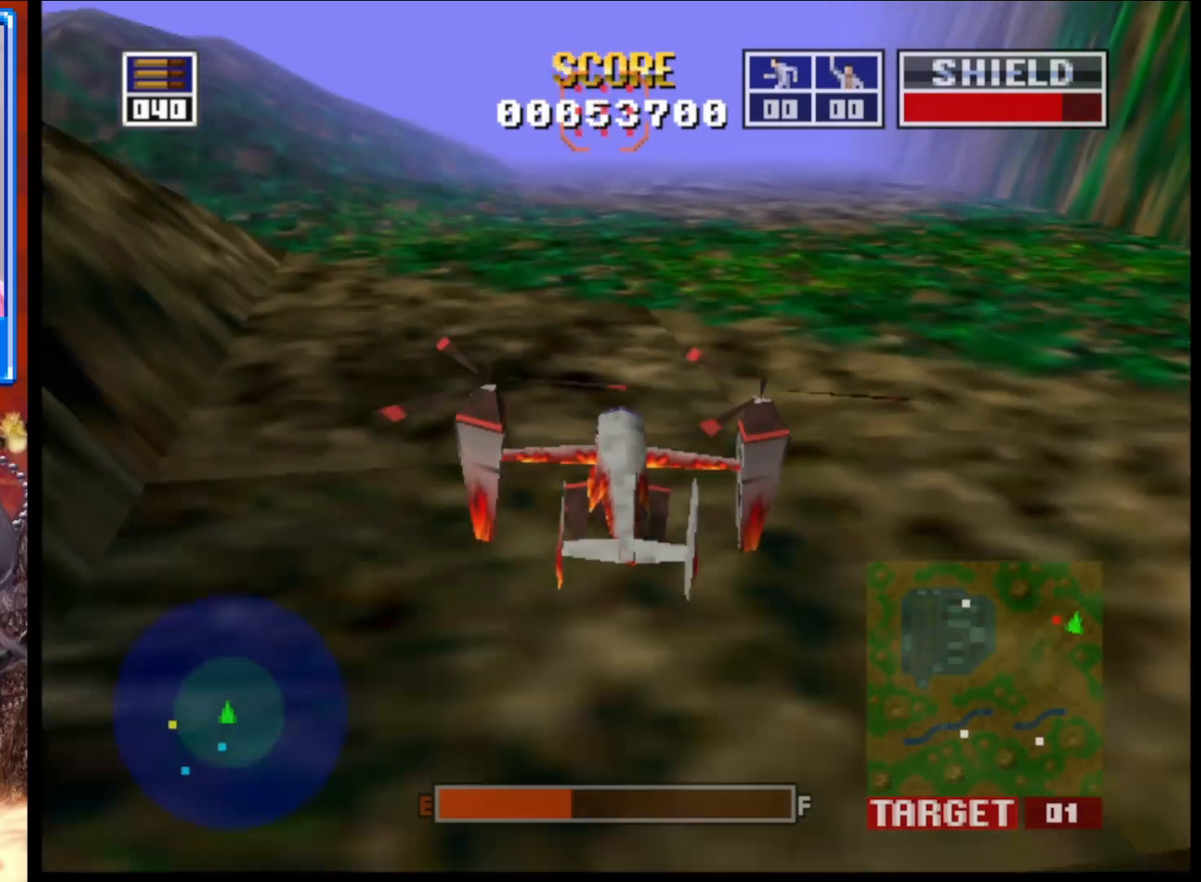
{"buttons": [], "left_stick": "center", "right_stick": "up", "events": []}
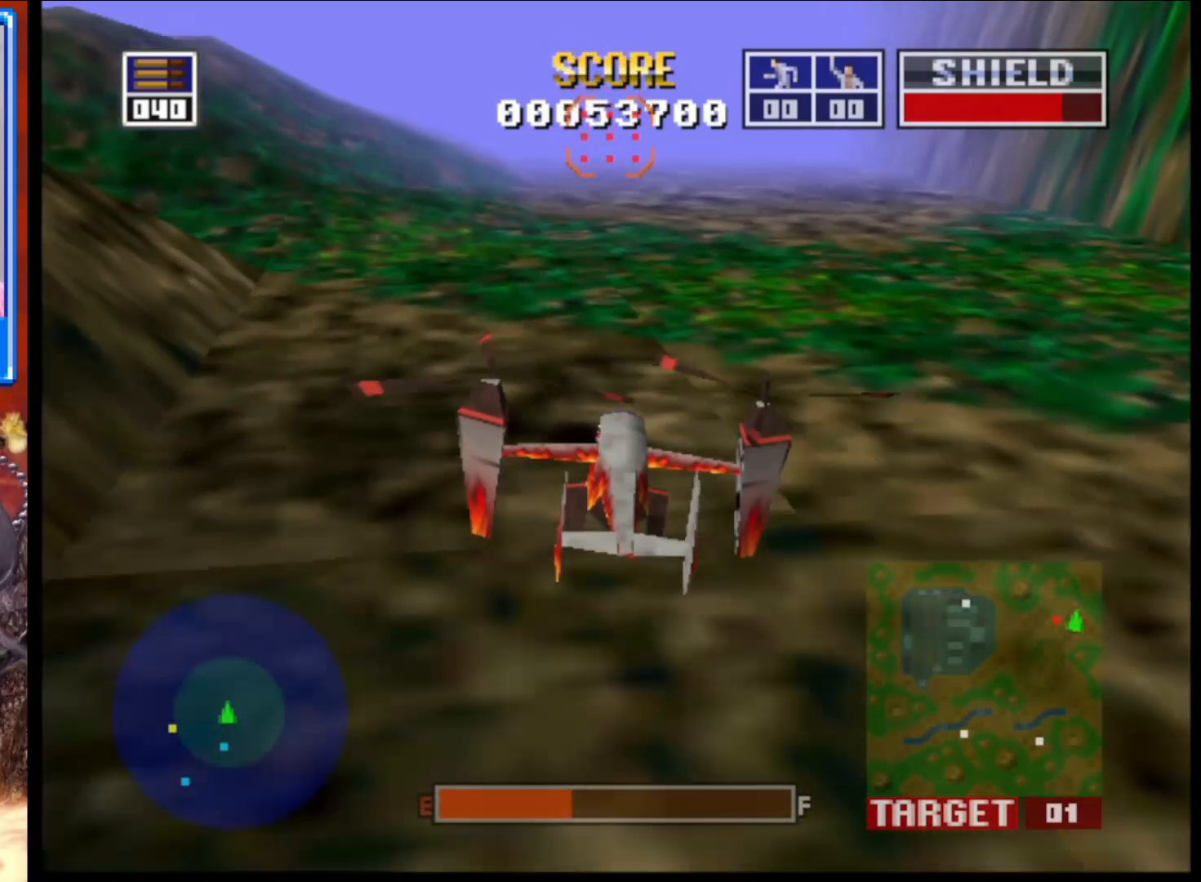
{"buttons": [], "left_stick": "center", "right_stick": "up", "events": []}
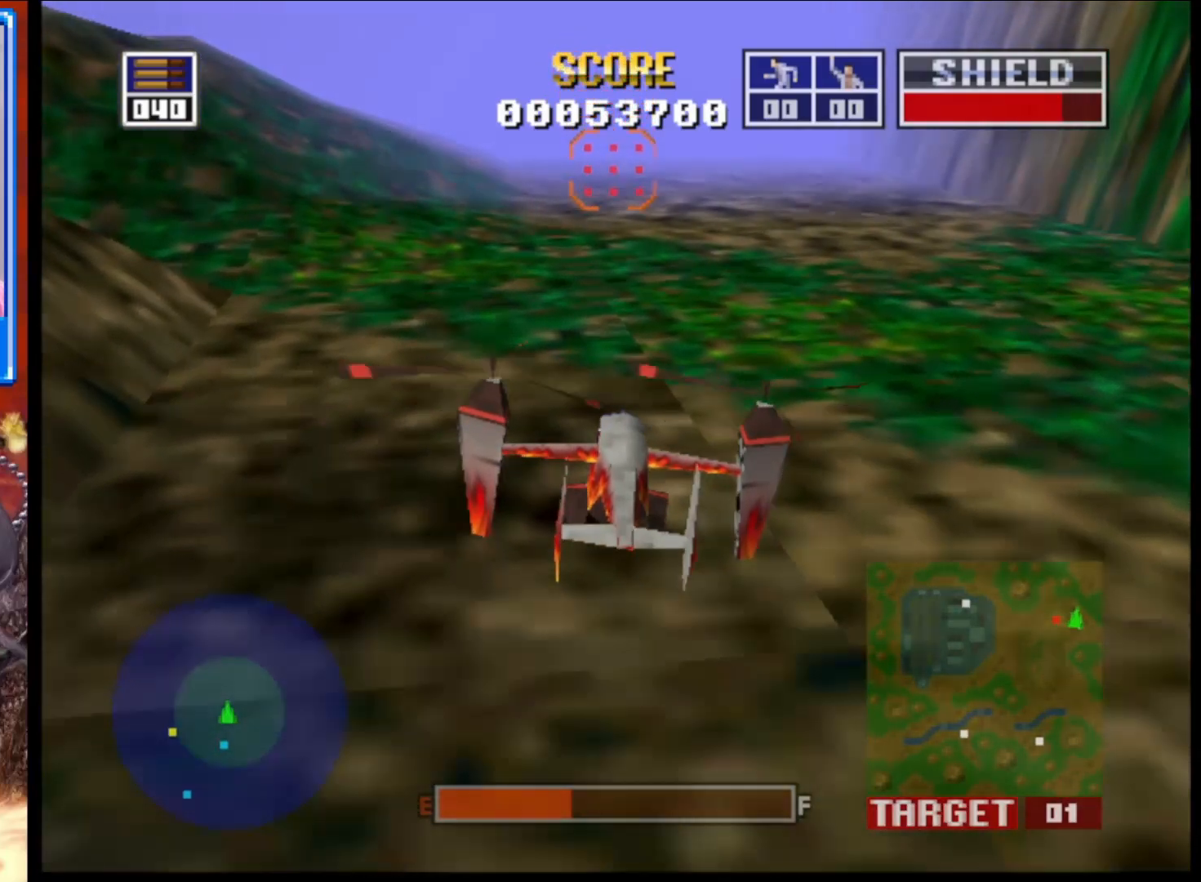
{"buttons": [], "left_stick": "center", "right_stick": "up", "events": []}
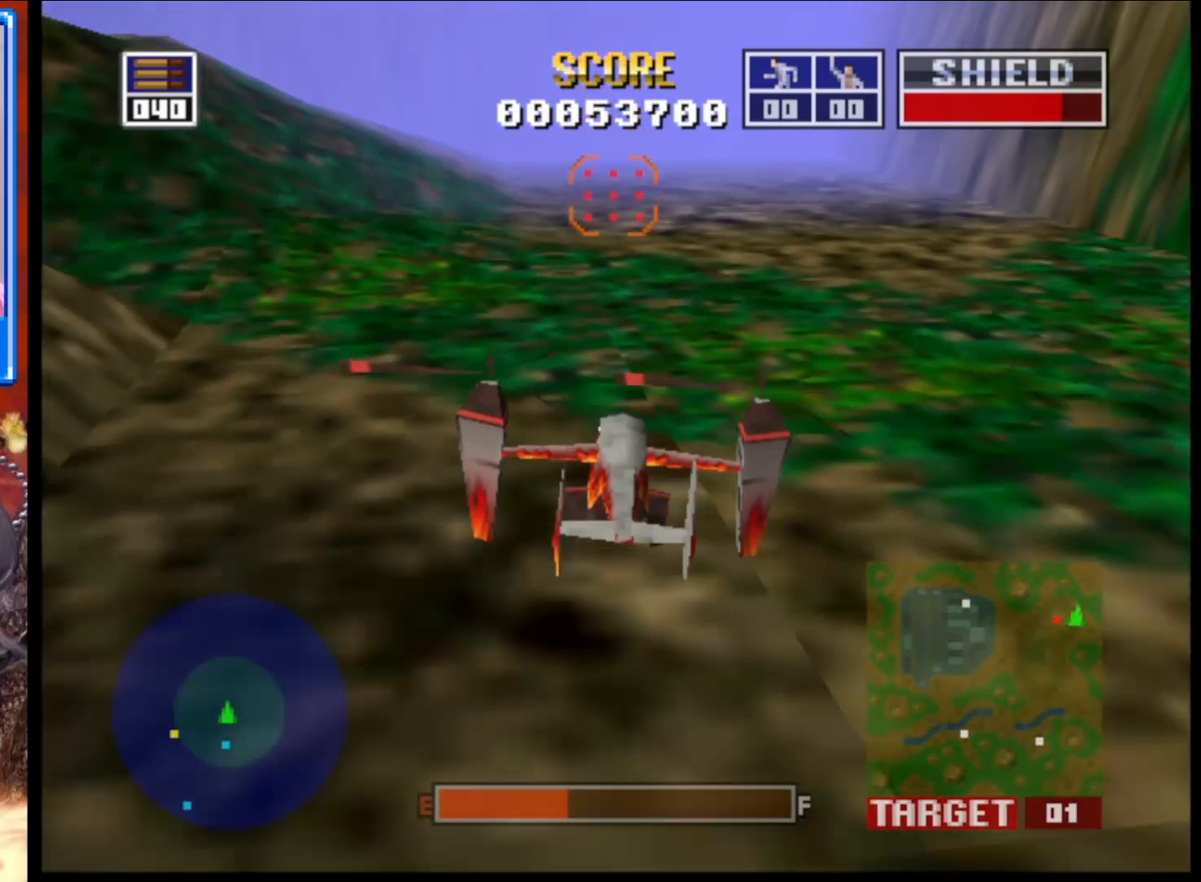
{"buttons": [], "left_stick": "left", "right_stick": "up", "events": [[17, "left_stick", "left"]]}
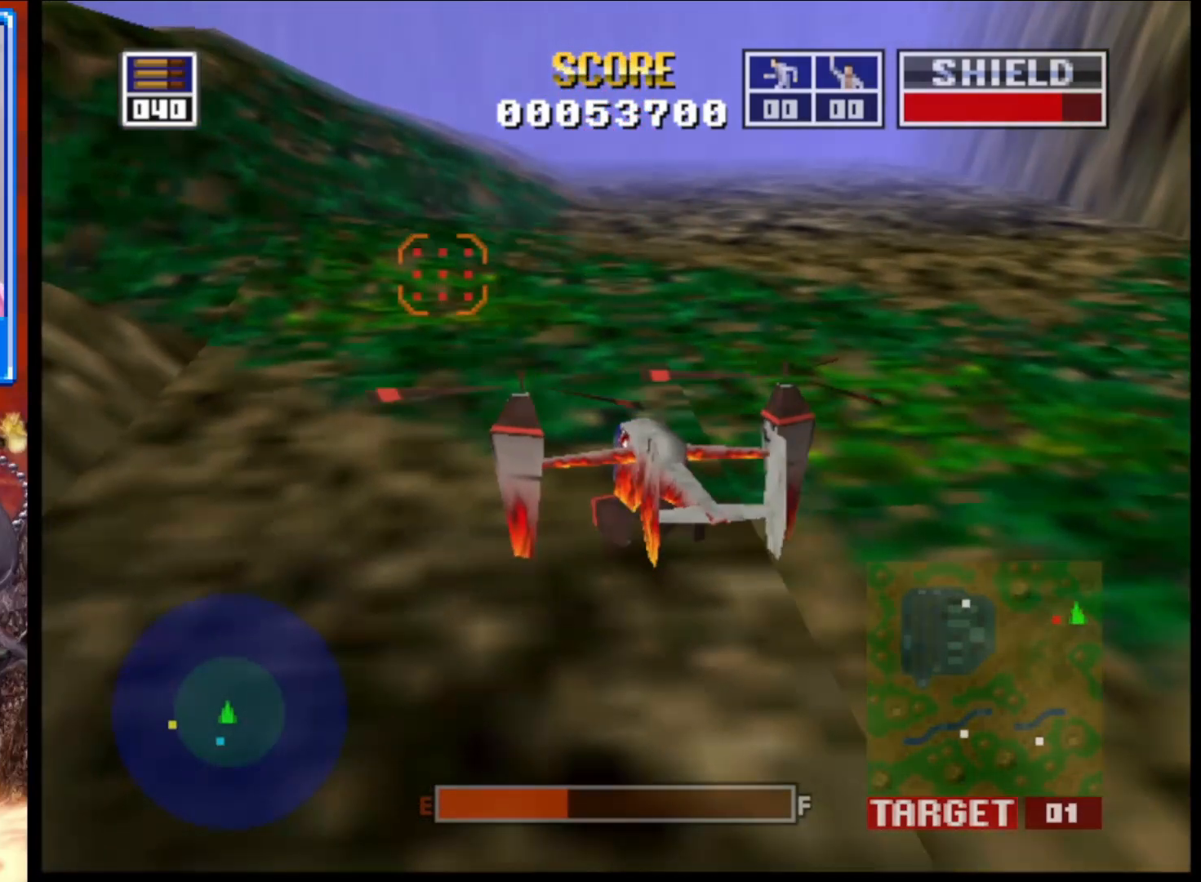
{"buttons": ["L2"], "left_stick": "center", "right_stick": "up", "events": [[417, "L2", "down"], [433, "left_stick", "center"]]}
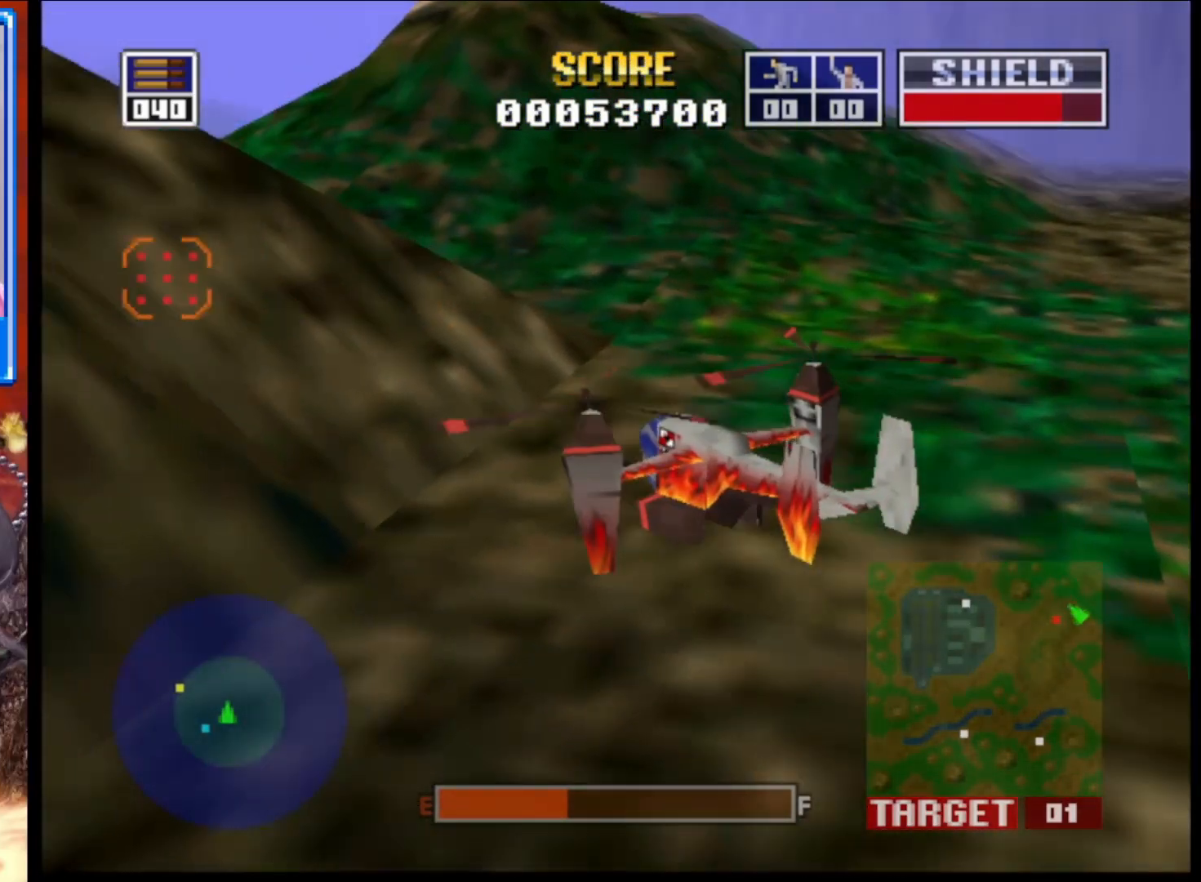
{"buttons": ["L2"], "left_stick": "down-right", "right_stick": "up", "events": [[333, "left_stick", "down"], [383, "left_stick", "down-right"]]}
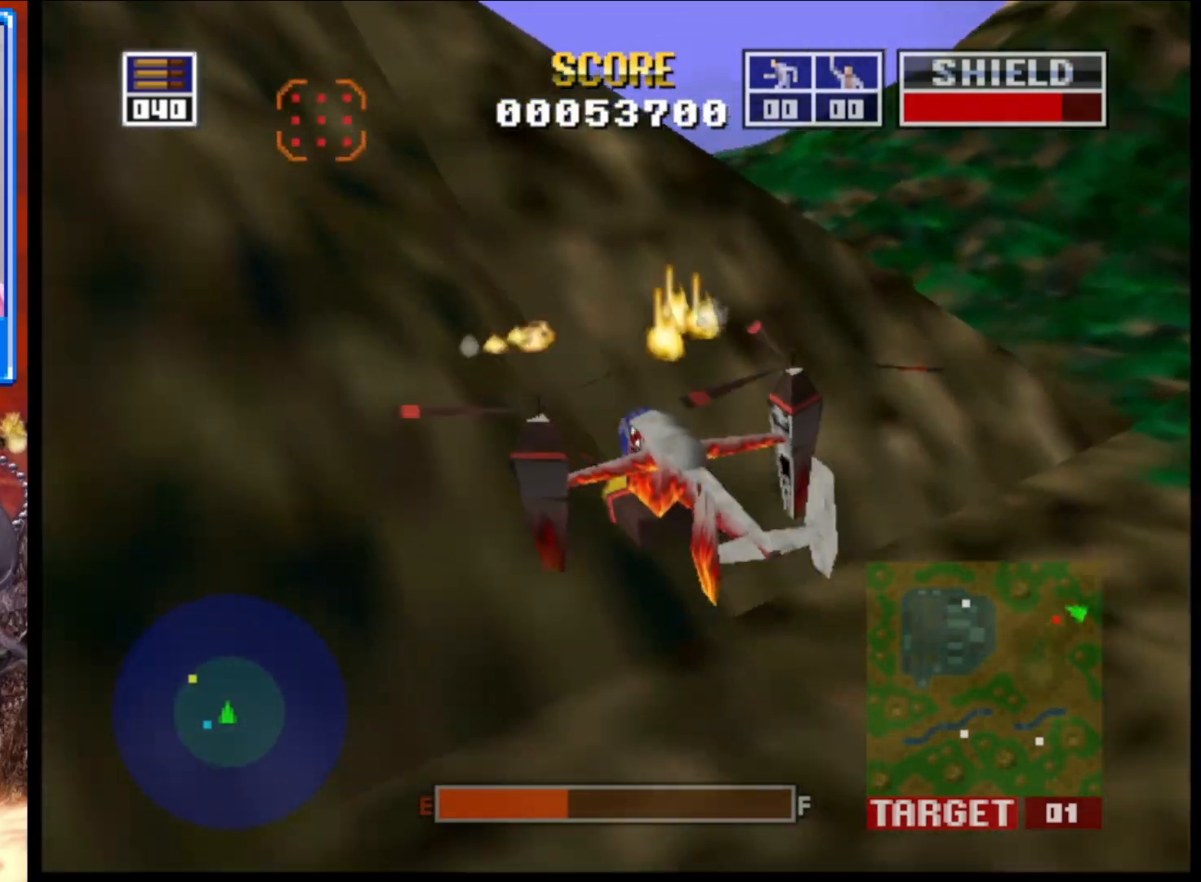
{"buttons": ["L2"], "left_stick": "left", "right_stick": "up", "events": [[100, "left_stick", "center"], [417, "left_stick", "left"]]}
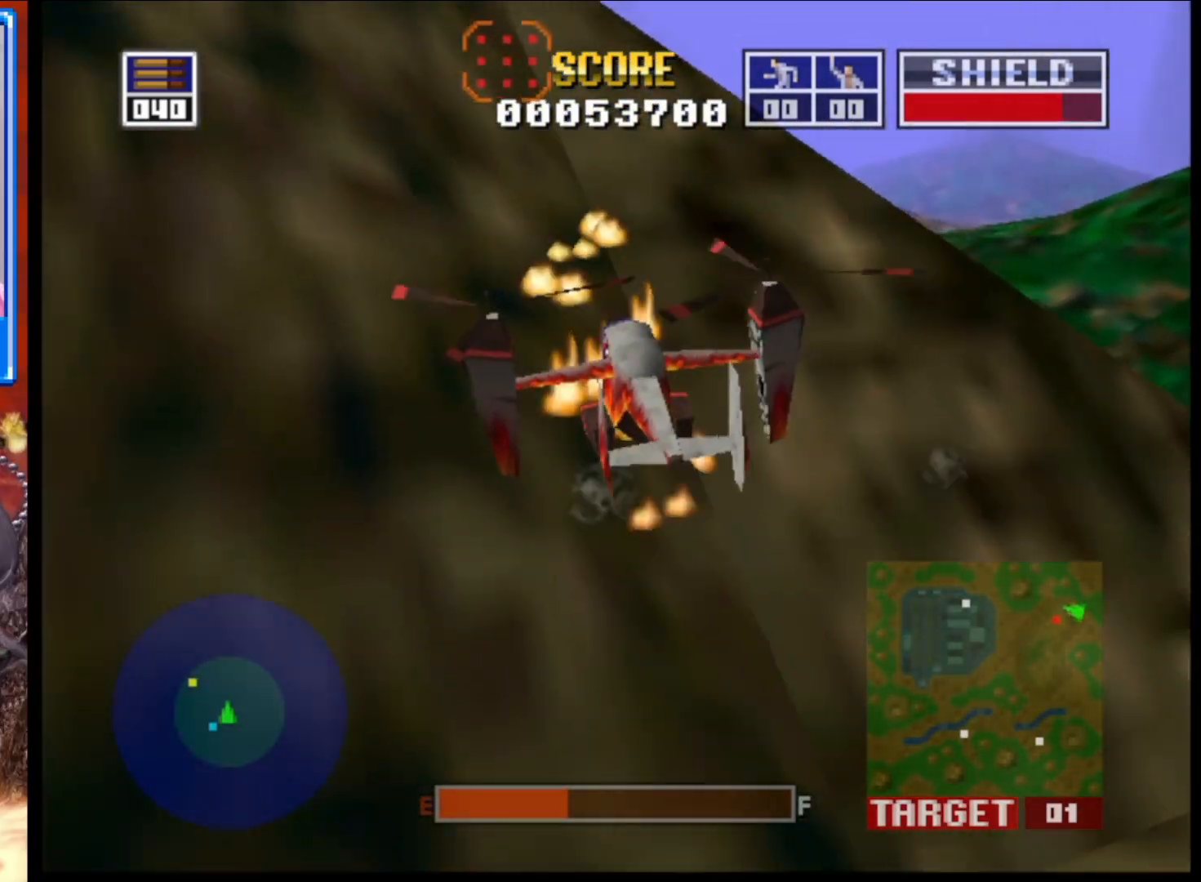
{"buttons": ["L2"], "left_stick": "center", "right_stick": "up", "events": [[233, "left_stick", "center"]]}
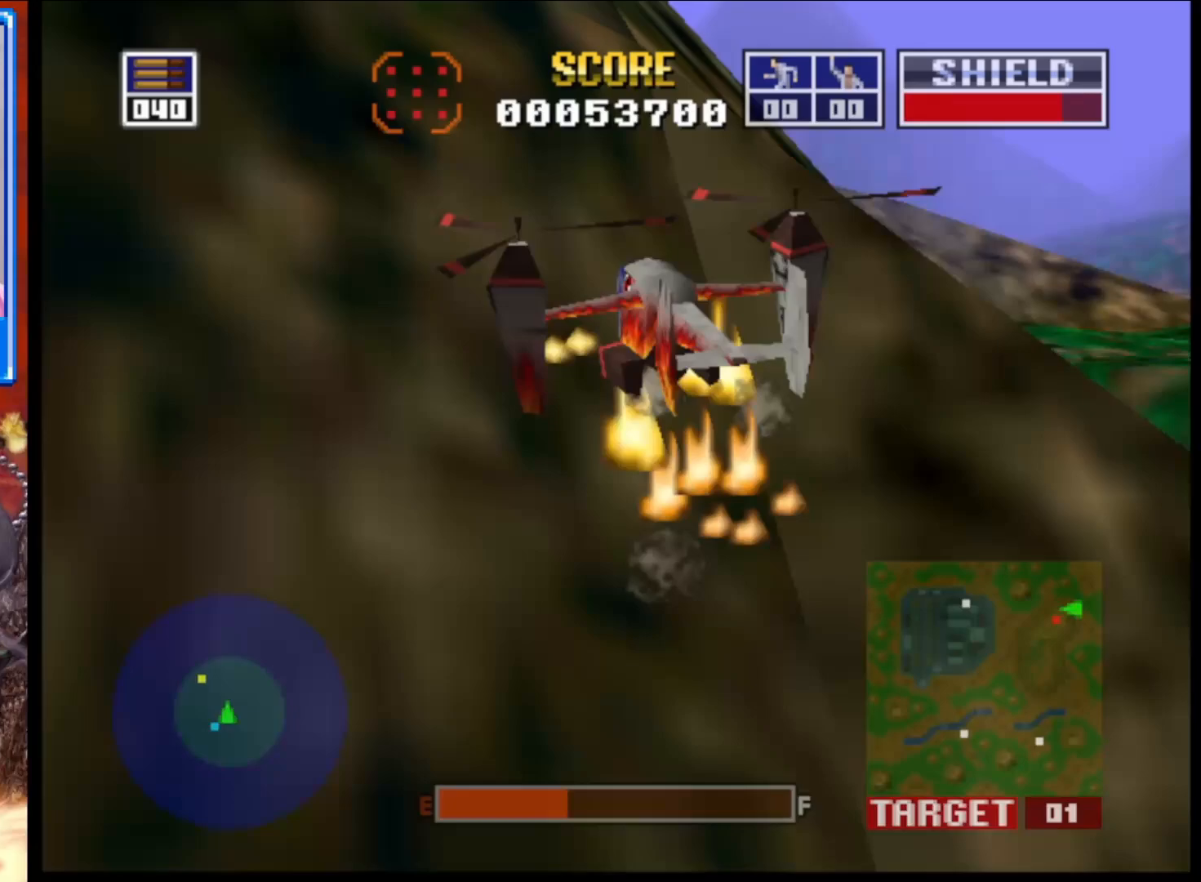
{"buttons": ["L2"], "left_stick": "center", "right_stick": "up", "events": [[50, "left_stick", "left"], [467, "left_stick", "center"]]}
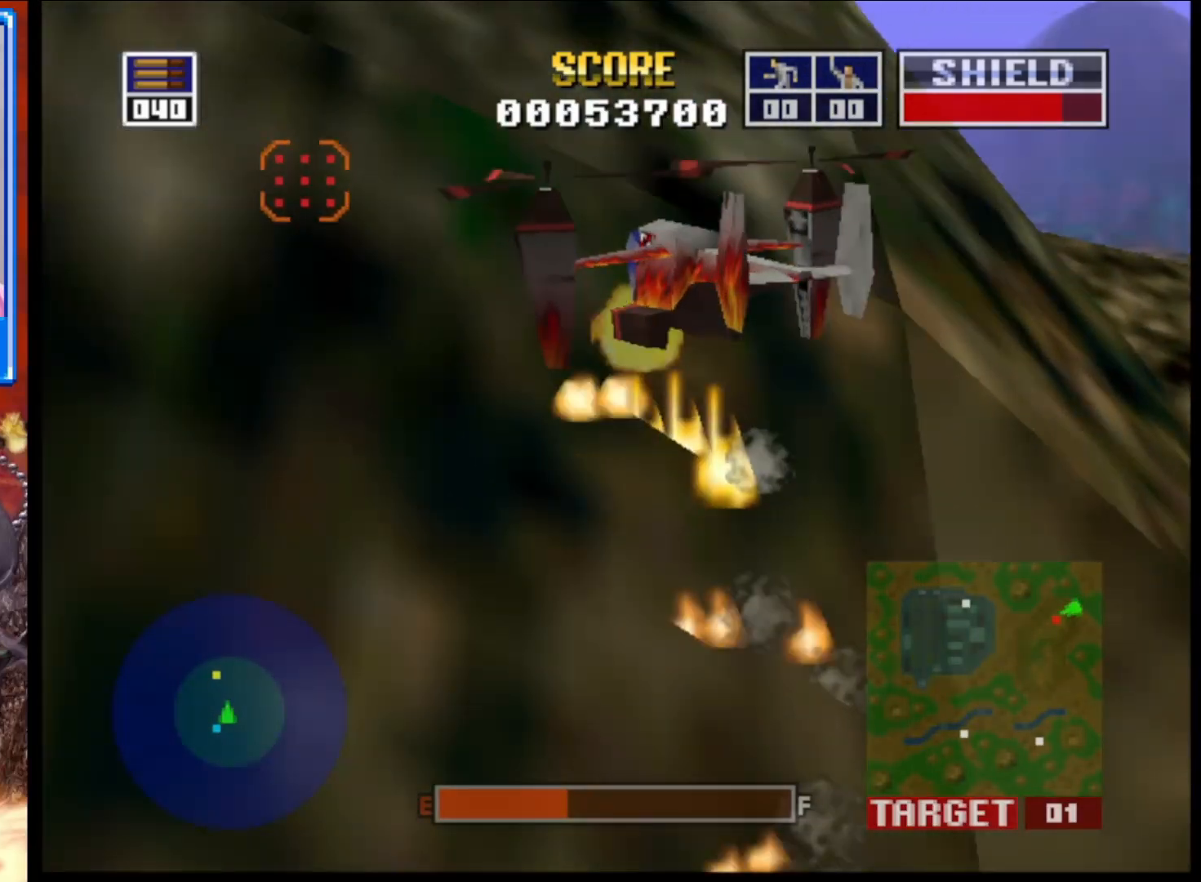
{"buttons": [], "left_stick": "center", "right_stick": "up", "events": [[317, "L2", "up"]]}
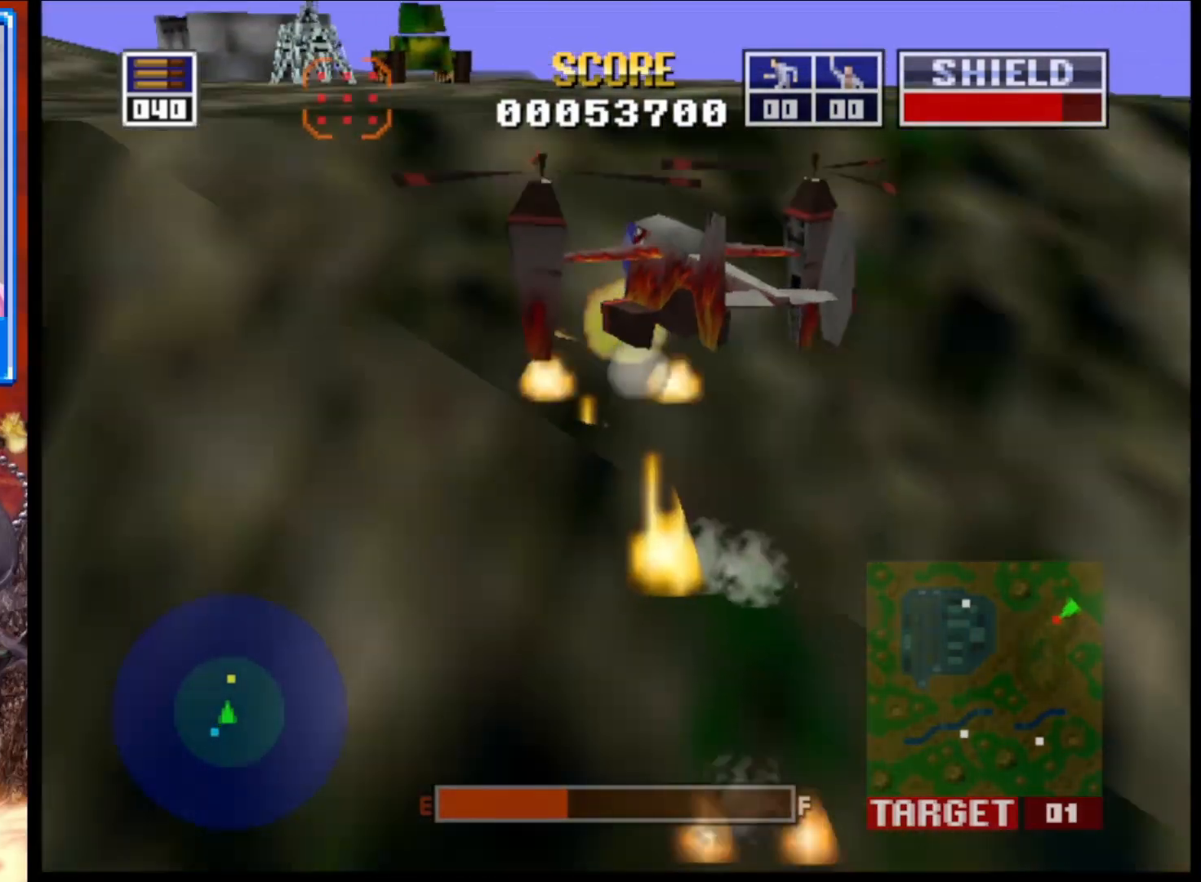
{"buttons": ["L2"], "left_stick": "center", "right_stick": "up", "events": [[33, "L2", "down"]]}
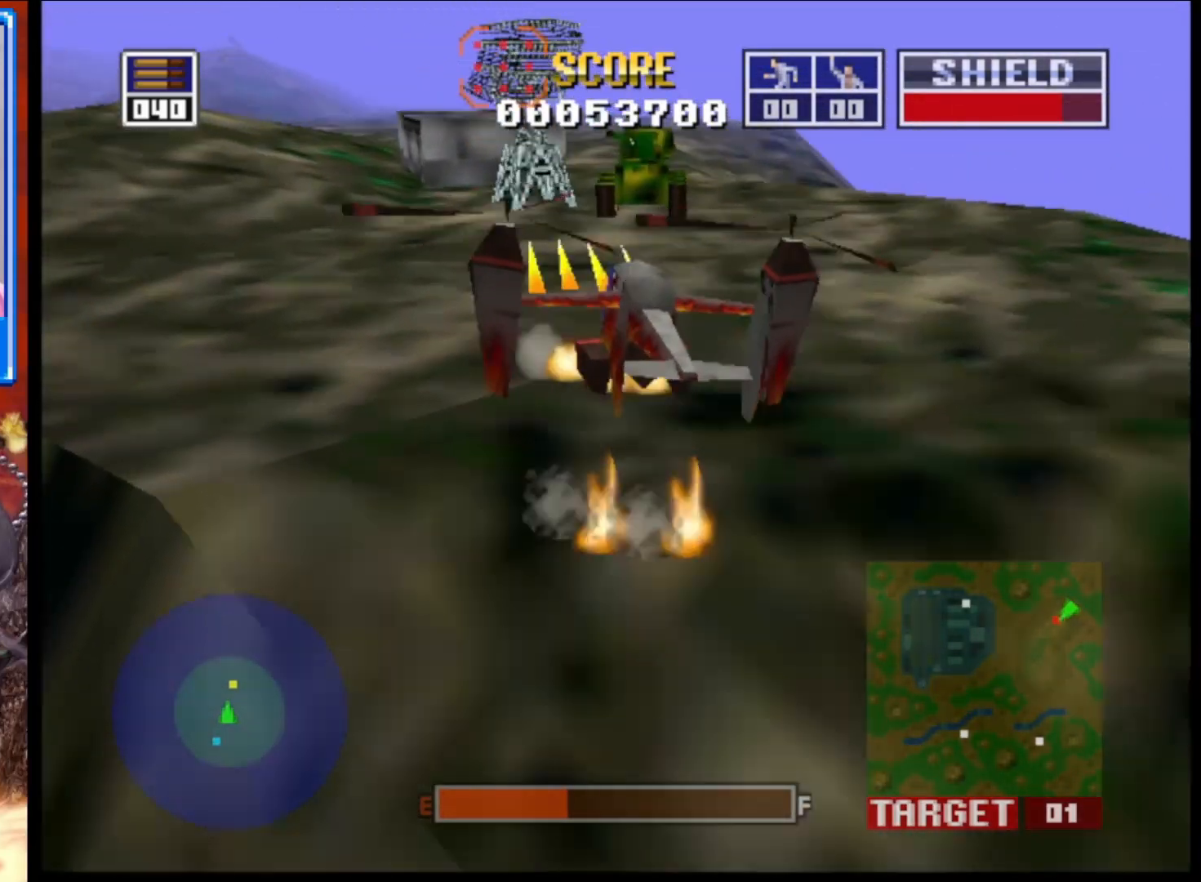
{"buttons": ["L2"], "left_stick": "center", "right_stick": "center", "events": [[17, "right_stick", "center"], [33, "left_stick", "up-right"], [250, "left_stick", "up"], [350, "left_stick", "center"]]}
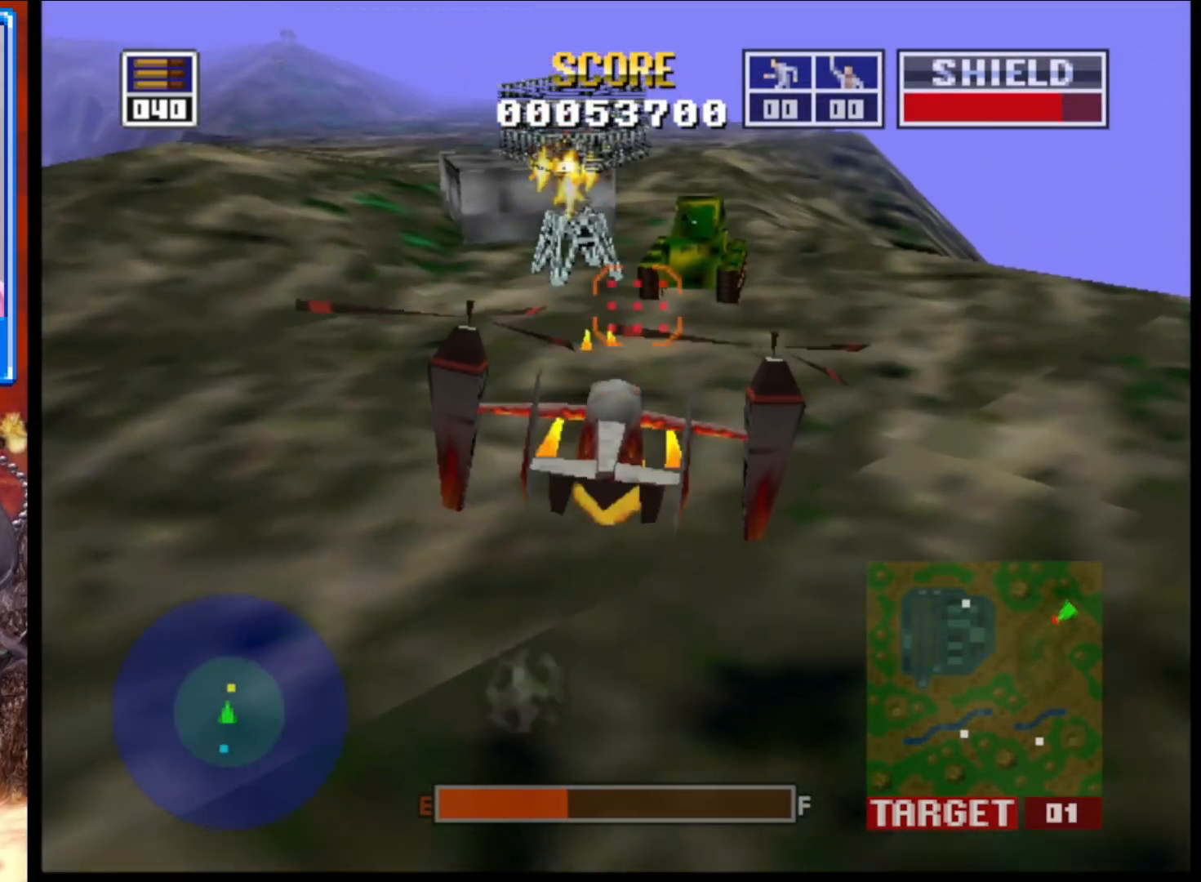
{"buttons": ["L2"], "left_stick": "up-left", "right_stick": "up-right", "events": [[133, "R1", "down"], [200, "left_stick", "up-right"], [300, "R1", "up"], [400, "left_stick", "up-left"], [417, "right_stick", "up-right"]]}
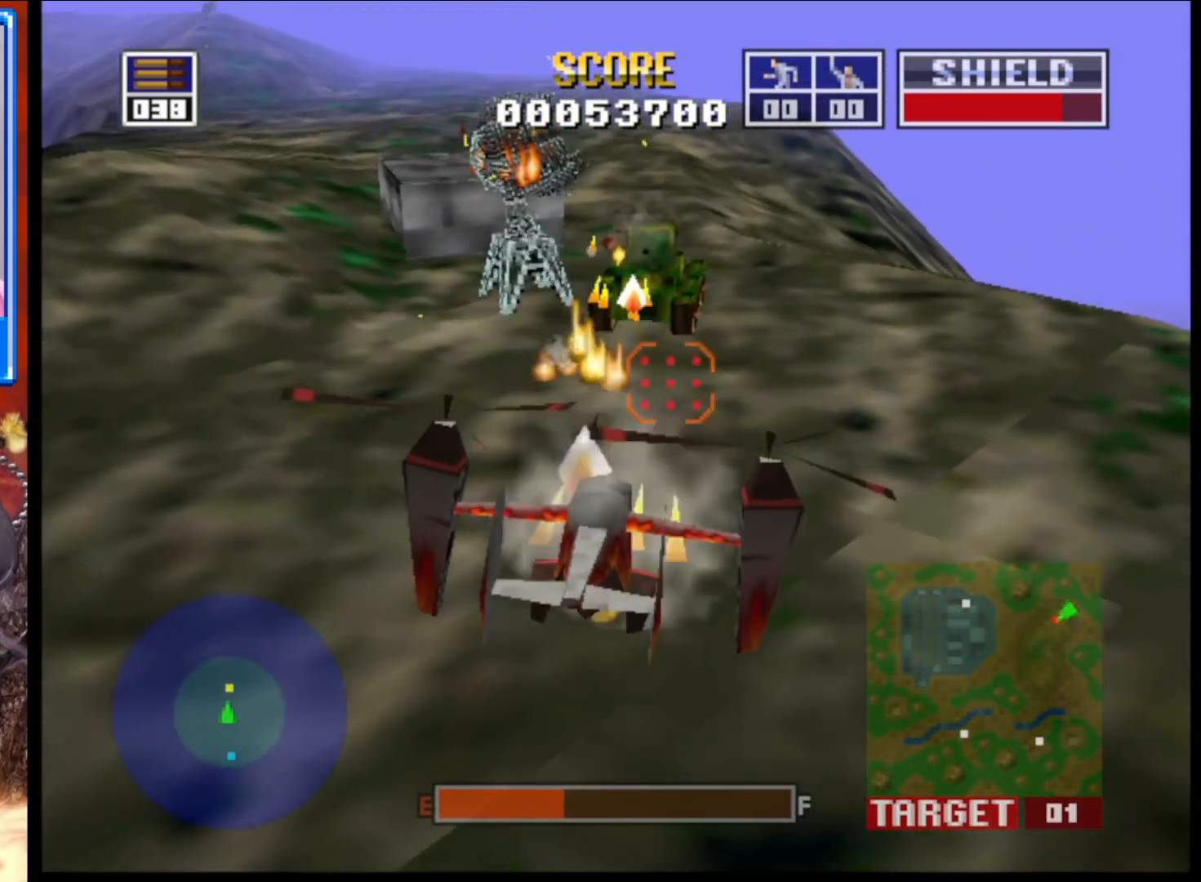
{"buttons": ["L2"], "left_stick": "center", "right_stick": "right", "events": [[83, "right_stick", "right"], [367, "left_stick", "center"]]}
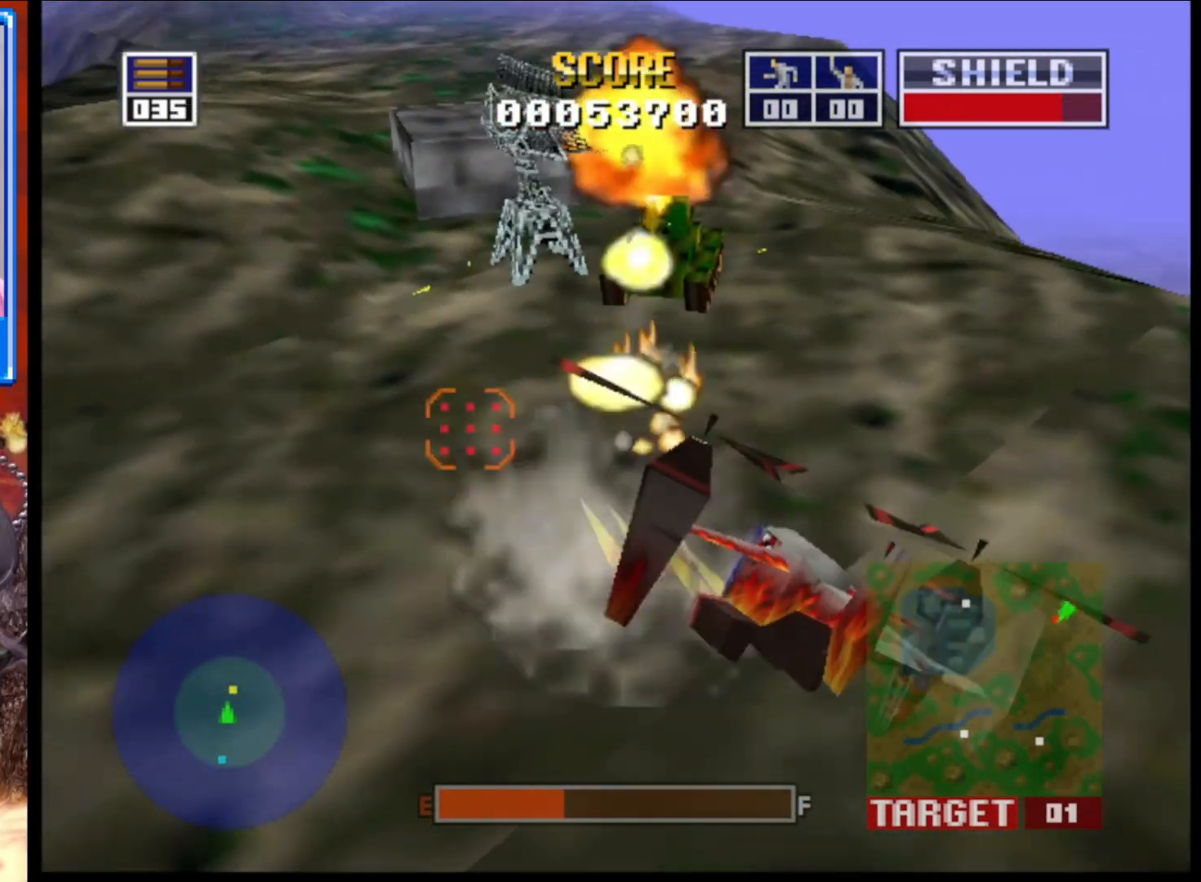
{"buttons": ["L2"], "left_stick": "up-right", "right_stick": "right", "events": [[467, "left_stick", "up-right"]]}
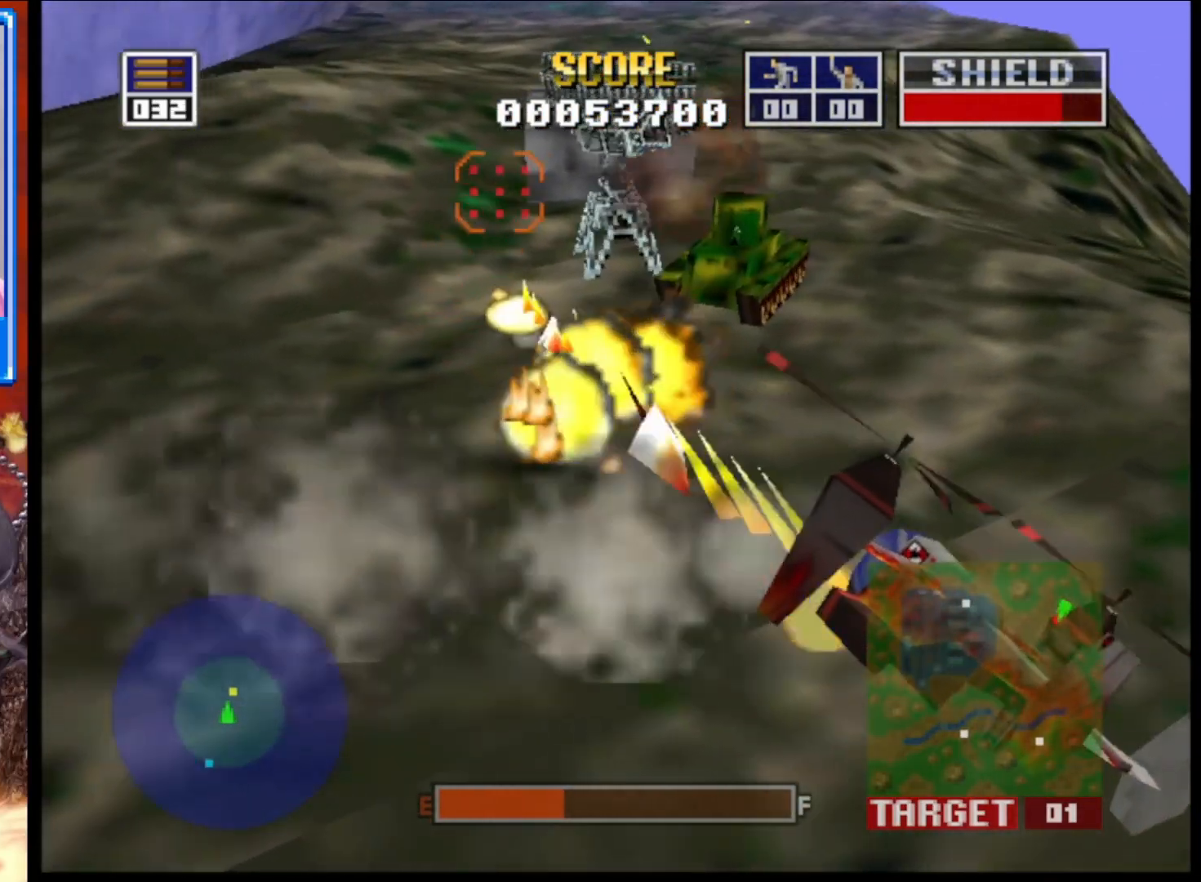
{"buttons": ["L2"], "left_stick": "up-left", "right_stick": "right", "events": [[17, "left_stick", "up"], [233, "left_stick", "center"], [383, "left_stick", "up-left"]]}
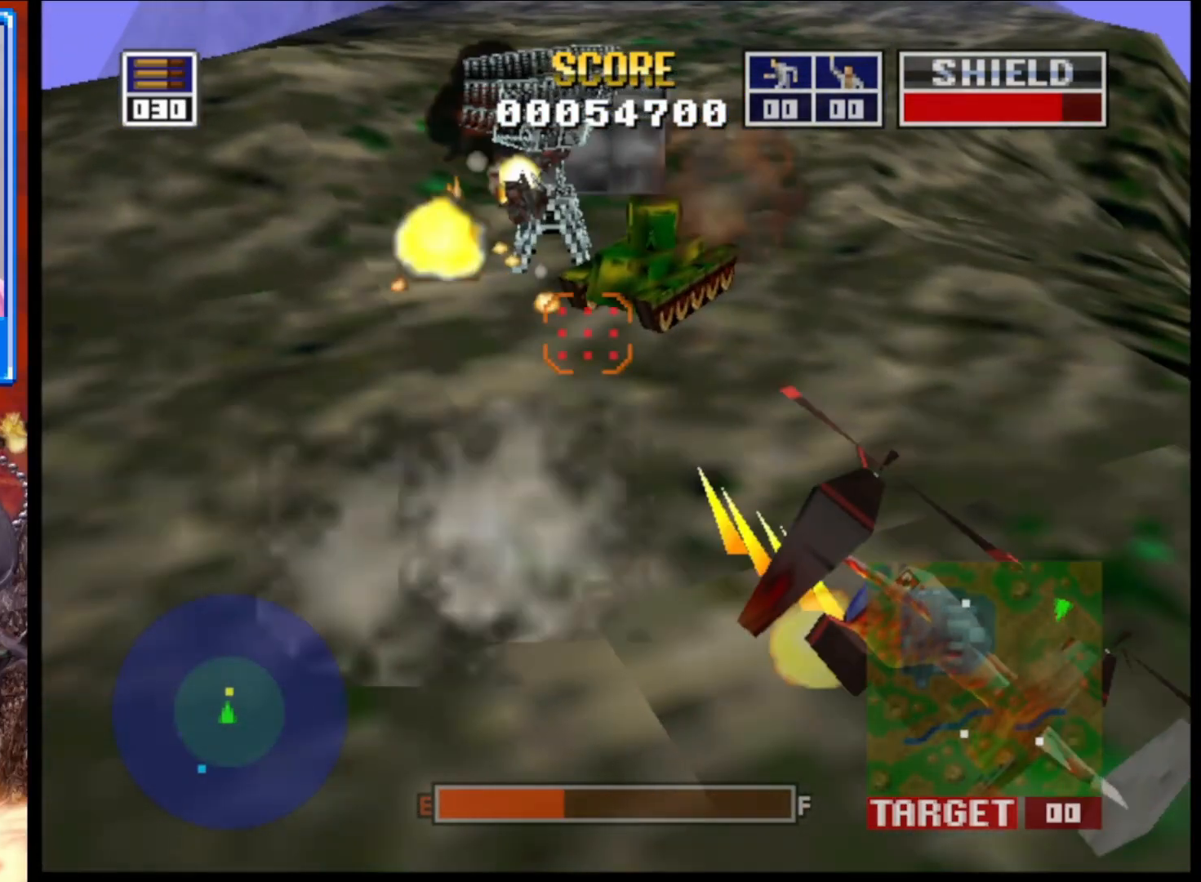
{"buttons": ["L2"], "left_stick": "center", "right_stick": "right", "events": [[50, "left_stick", "center"], [200, "left_stick", "up-left"], [383, "left_stick", "center"]]}
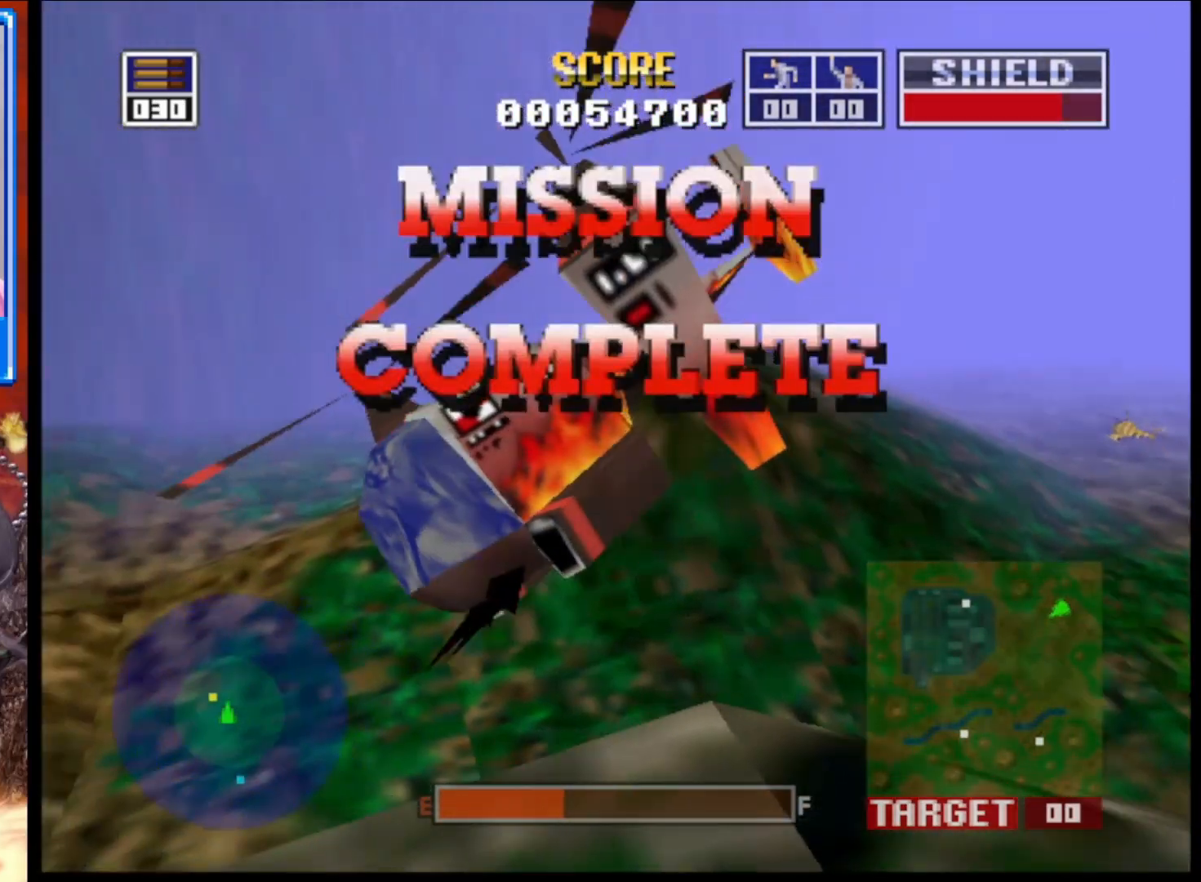
{"buttons": [], "left_stick": "center", "right_stick": "center", "events": [[150, "right_stick", "center"], [167, "L2", "up"]]}